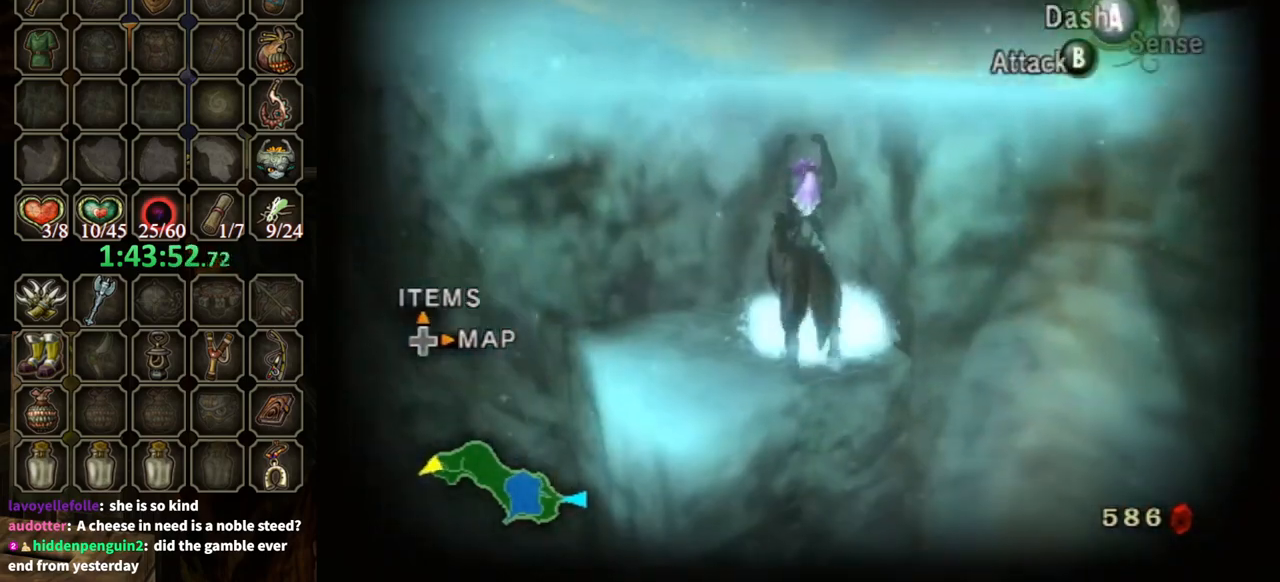
Gameplay with a controller (Nintendo layout); each line is a JSON object with the inputs held at the frame after it. "events" lists button and stick changes between this image and that frame as [ms after this image, input, new state], when the widget could be followed in between. Not read: L3 R3.
{"buttons": [], "left_stick": "up", "right_stick": "center", "events": [[133, "left_stick", "up-right"], [333, "left_stick", "up"]]}
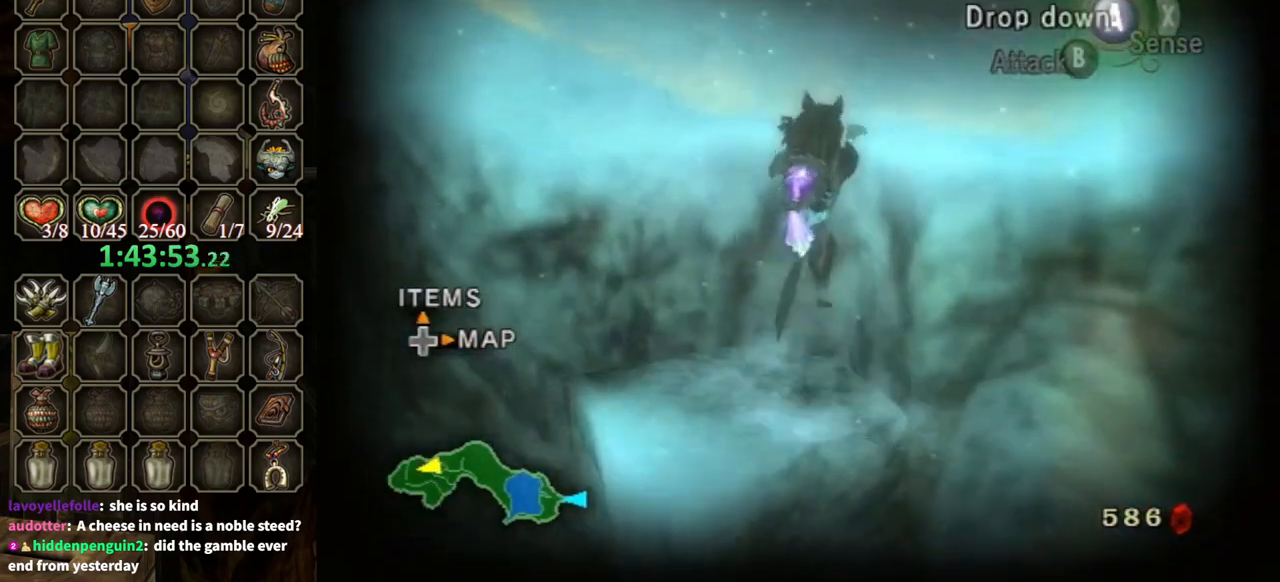
{"buttons": [], "left_stick": "up", "right_stick": "center", "events": [[100, "left_stick", "center"], [267, "right_stick", "right"], [433, "right_stick", "center"], [500, "left_stick", "up"]]}
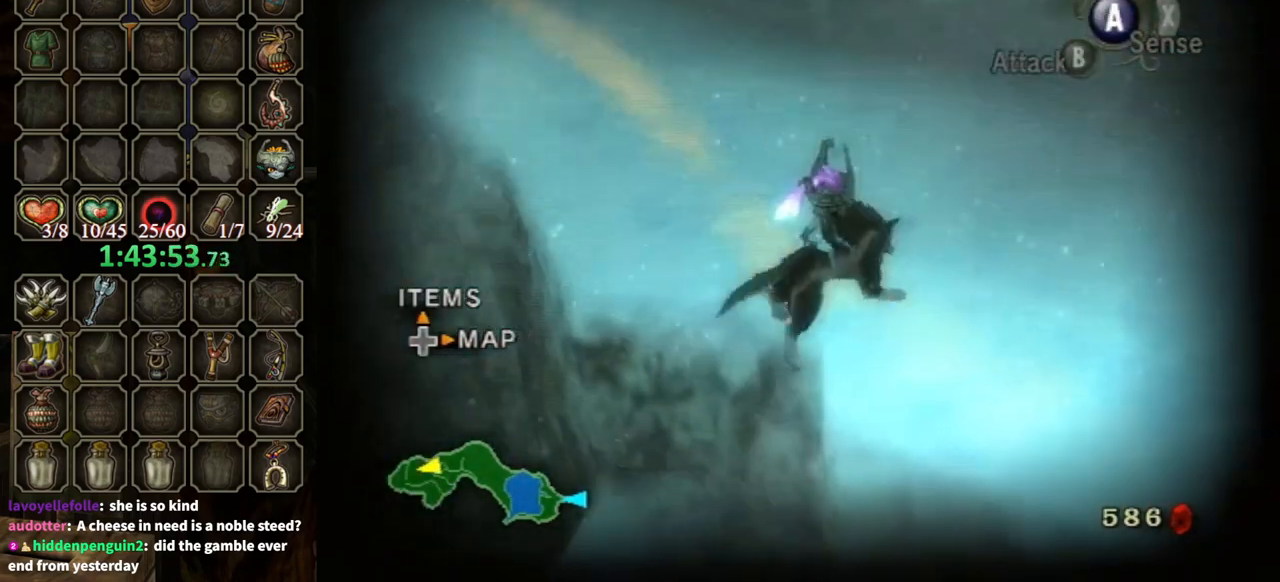
{"buttons": ["A"], "left_stick": "up-left", "right_stick": "center", "events": [[67, "left_stick", "up-left"], [267, "A", "down"], [400, "A", "up"], [467, "A", "down"]]}
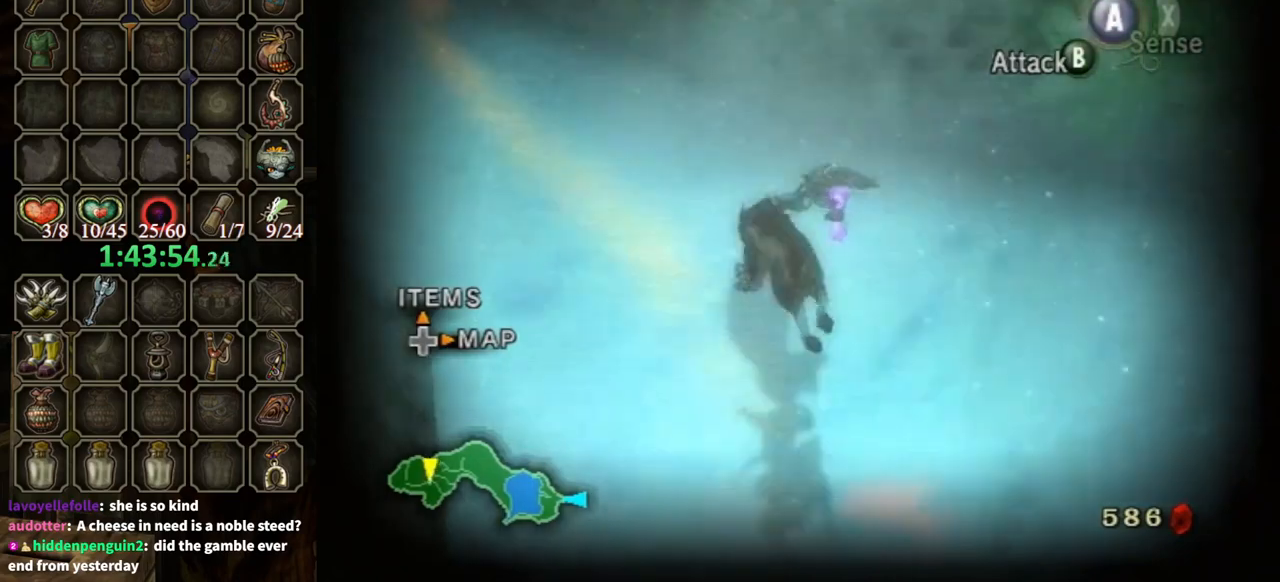
{"buttons": [], "left_stick": "up-left", "right_stick": "center", "events": [[33, "A", "up"], [67, "A", "down"], [500, "A", "up"]]}
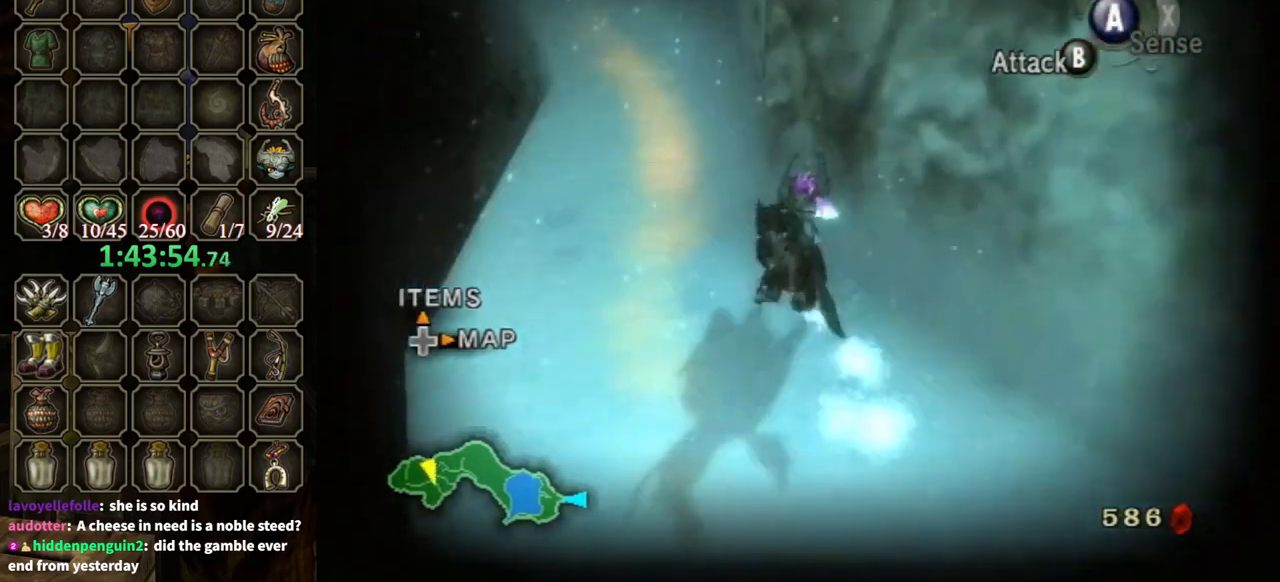
{"buttons": [], "left_stick": "up", "right_stick": "center", "events": [[100, "left_stick", "up"]]}
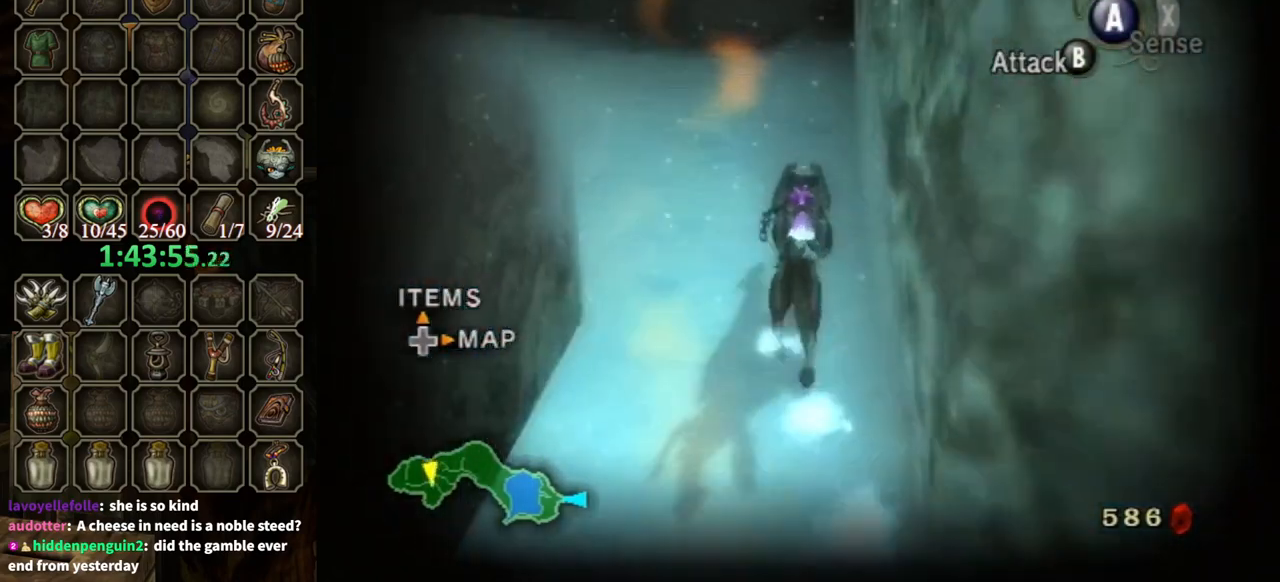
{"buttons": [], "left_stick": "up", "right_stick": "center", "events": [[433, "A", "down"], [467, "A", "up"]]}
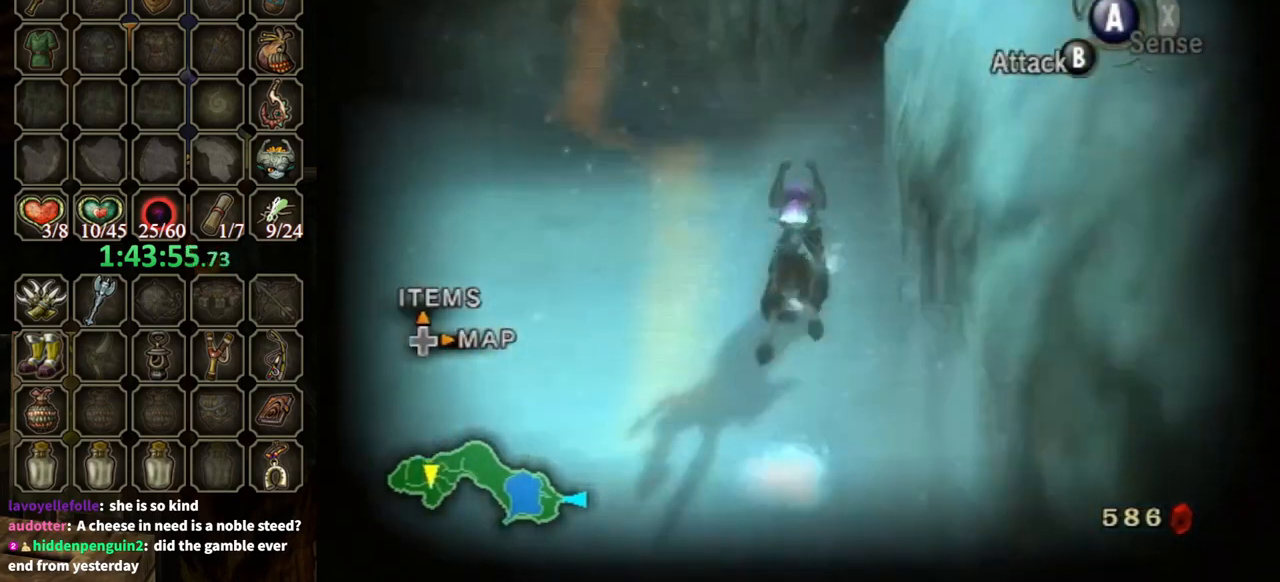
{"buttons": [], "left_stick": "up", "right_stick": "center", "events": [[67, "A", "down"], [167, "A", "up"], [233, "A", "down"], [300, "A", "up"], [400, "A", "down"], [433, "A", "up"]]}
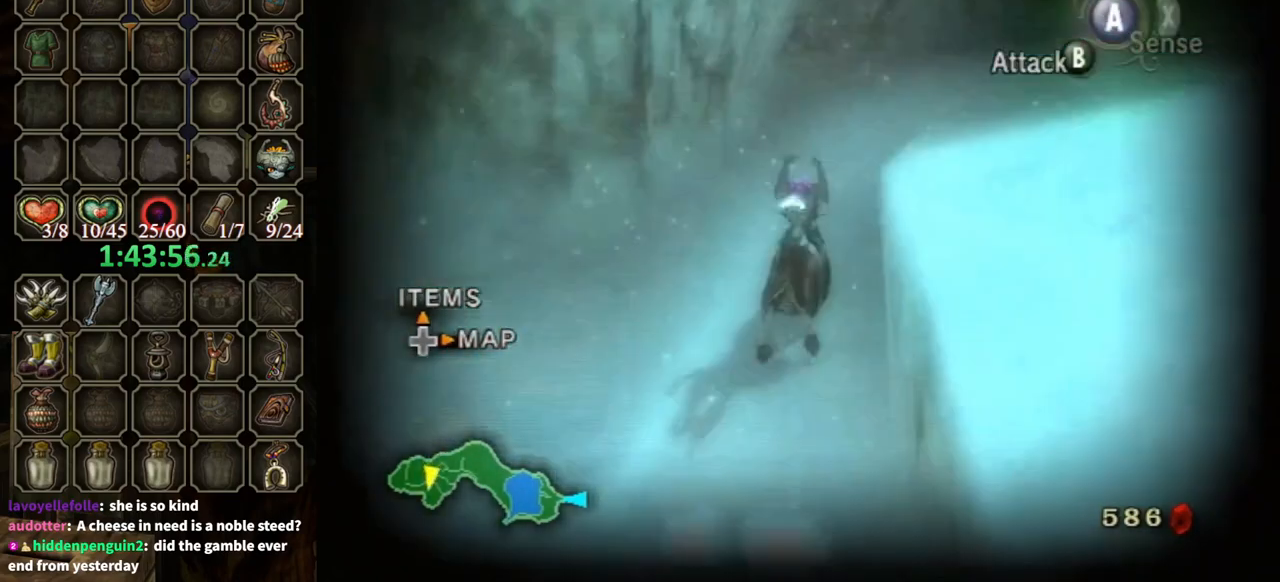
{"buttons": [], "left_stick": "up-right", "right_stick": "left", "events": [[33, "A", "down"], [67, "A", "up"], [200, "A", "down"], [233, "A", "up"], [400, "left_stick", "up-right"], [500, "right_stick", "left"]]}
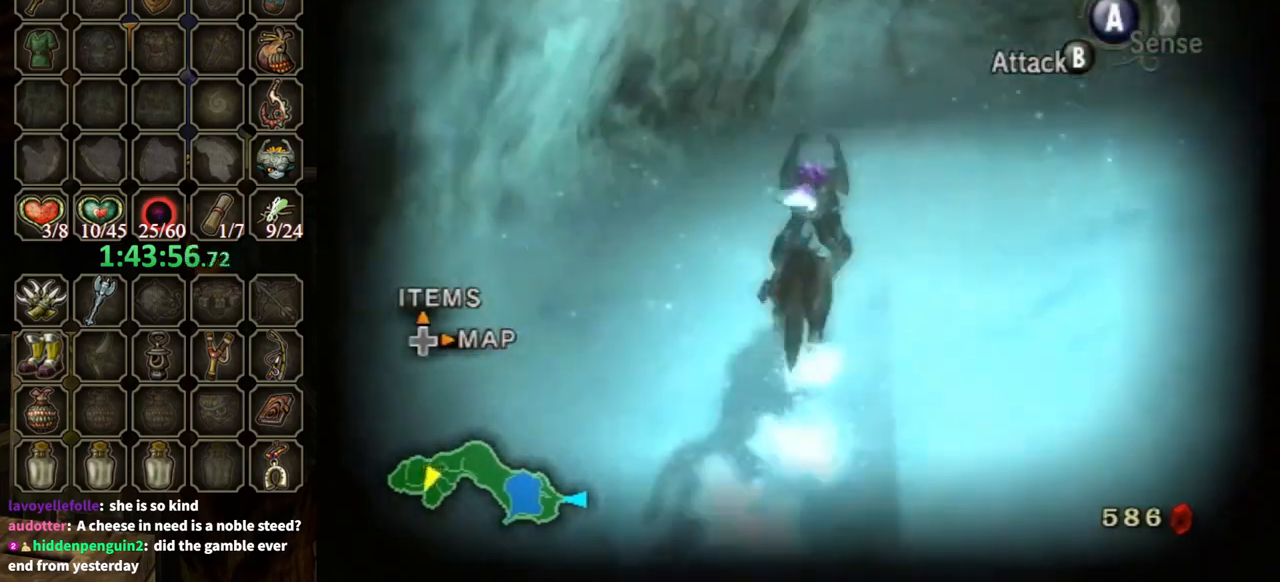
{"buttons": [], "left_stick": "up", "right_stick": "center", "events": [[167, "left_stick", "right"], [333, "left_stick", "up-right"], [433, "right_stick", "center"], [500, "left_stick", "up"]]}
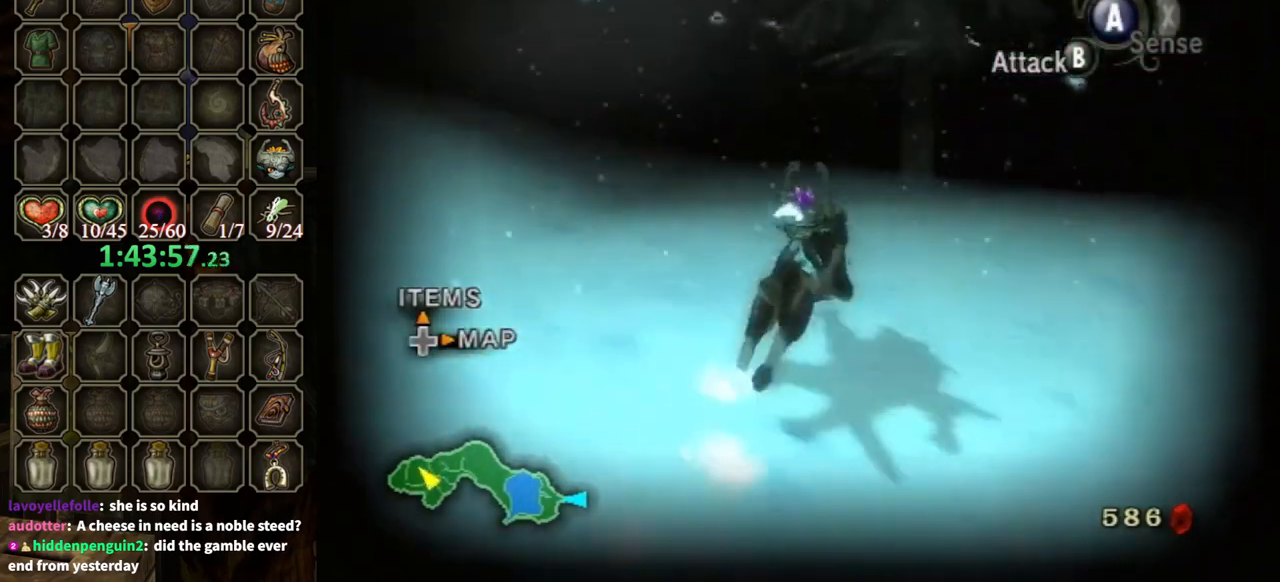
{"buttons": [], "left_stick": "up", "right_stick": "center", "events": [[300, "A", "down"], [300, "left_stick", "up-right"], [367, "A", "up"], [500, "left_stick", "up"]]}
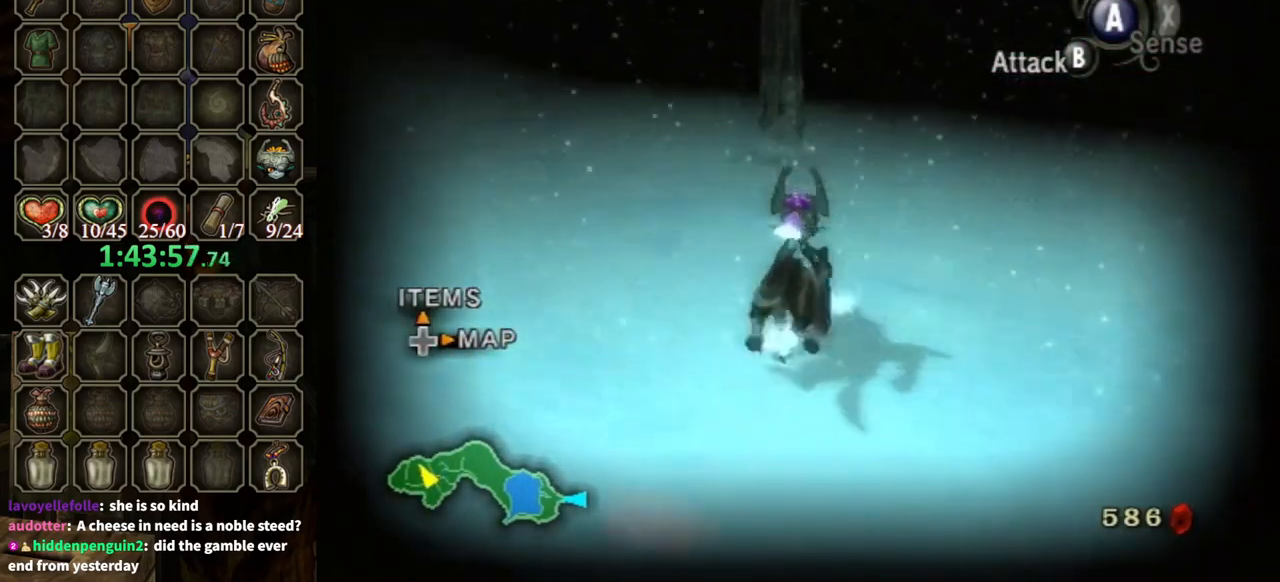
{"buttons": [], "left_stick": "up", "right_stick": "center", "events": []}
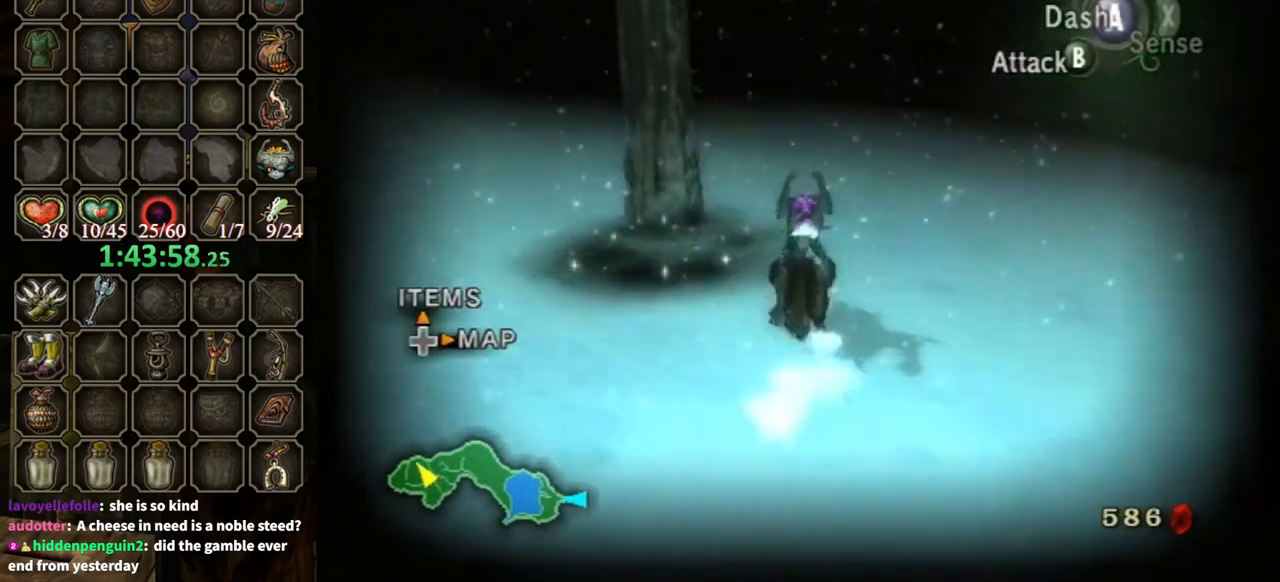
{"buttons": ["B"], "left_stick": "up", "right_stick": "center", "events": [[133, "B", "down"]]}
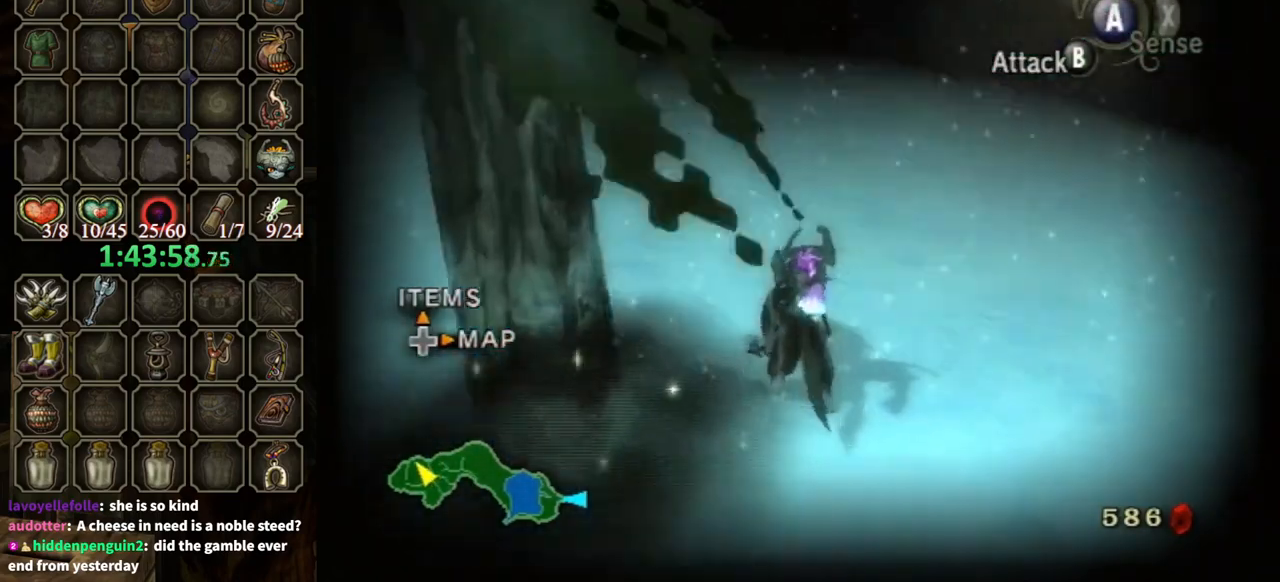
{"buttons": ["B"], "left_stick": "up", "right_stick": "center", "events": []}
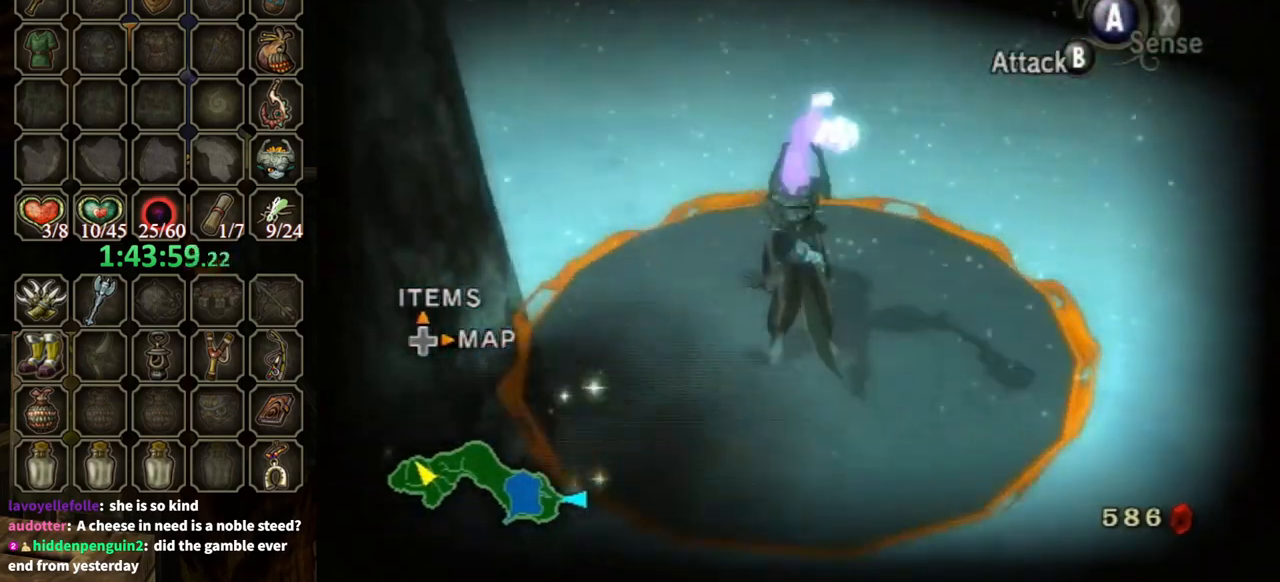
{"buttons": ["B"], "left_stick": "up", "right_stick": "center", "events": []}
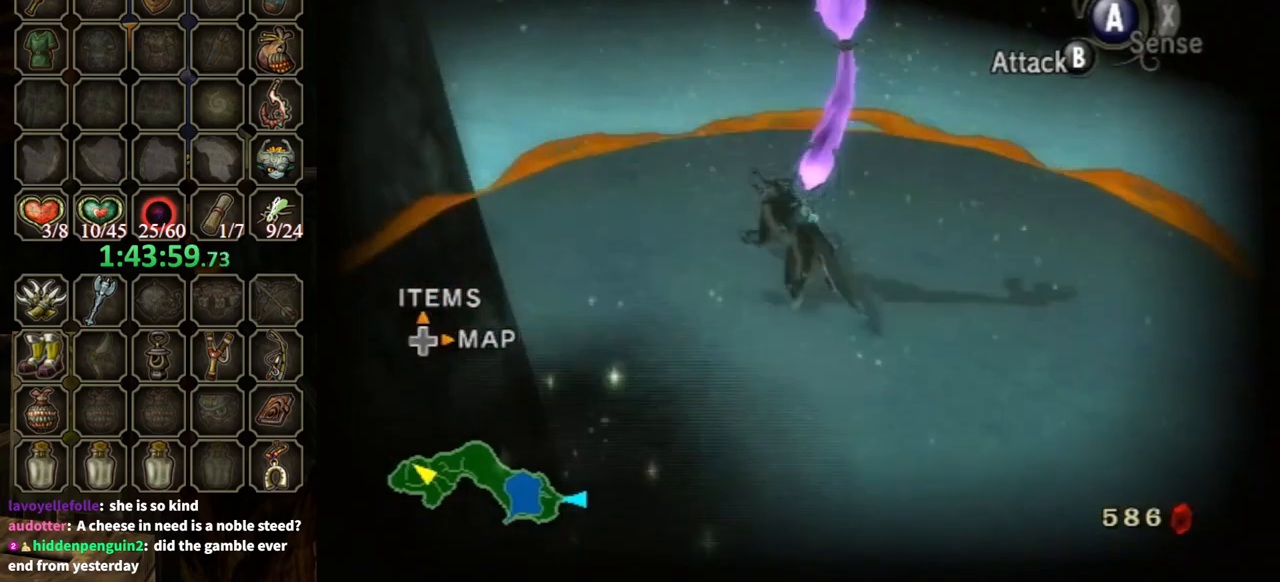
{"buttons": ["B"], "left_stick": "down-left", "right_stick": "center", "events": [[133, "left_stick", "up-left"], [233, "left_stick", "left"], [467, "left_stick", "down-left"]]}
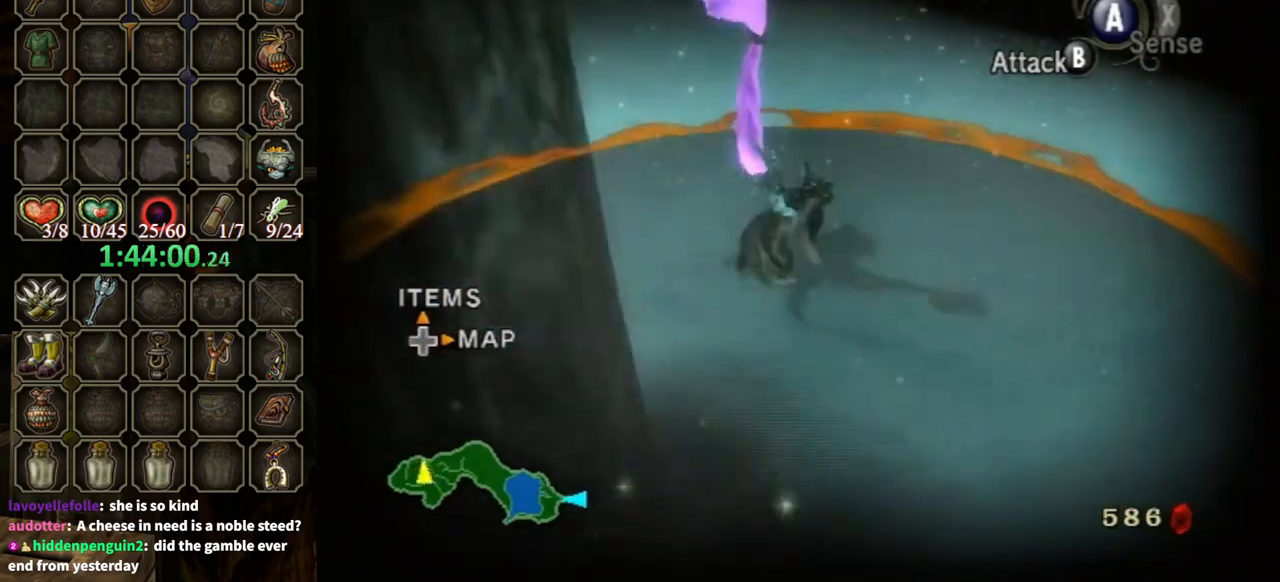
{"buttons": ["B"], "left_stick": "down-right", "right_stick": "center", "events": [[133, "left_stick", "down"], [233, "left_stick", "down-right"]]}
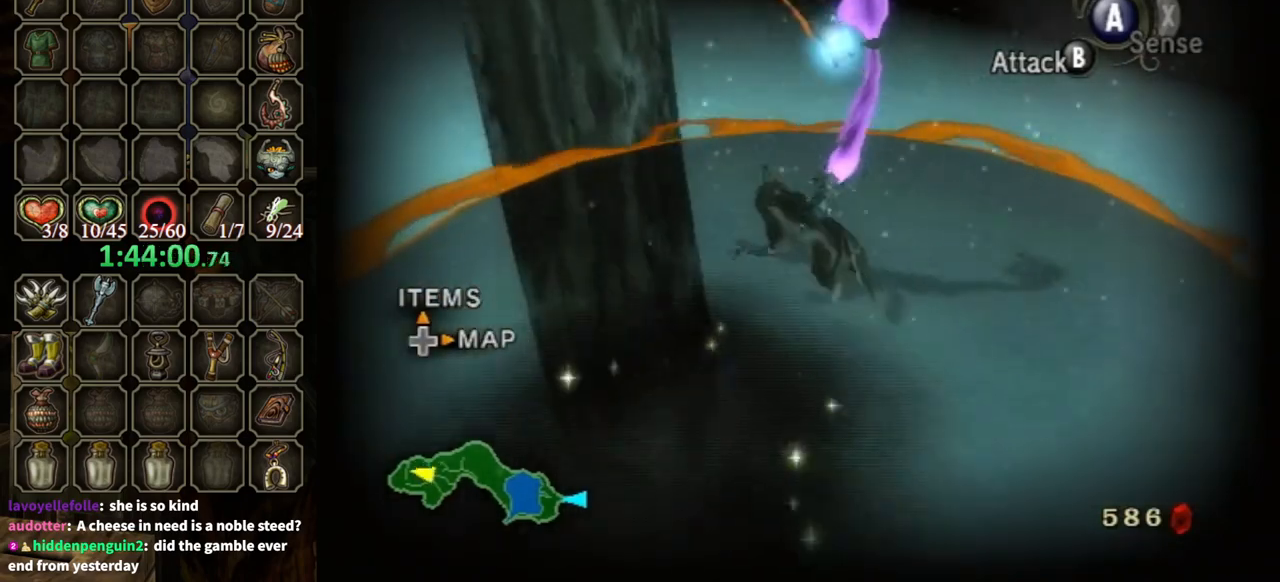
{"buttons": [], "left_stick": "center", "right_stick": "center", "events": [[233, "B", "up"], [267, "left_stick", "center"]]}
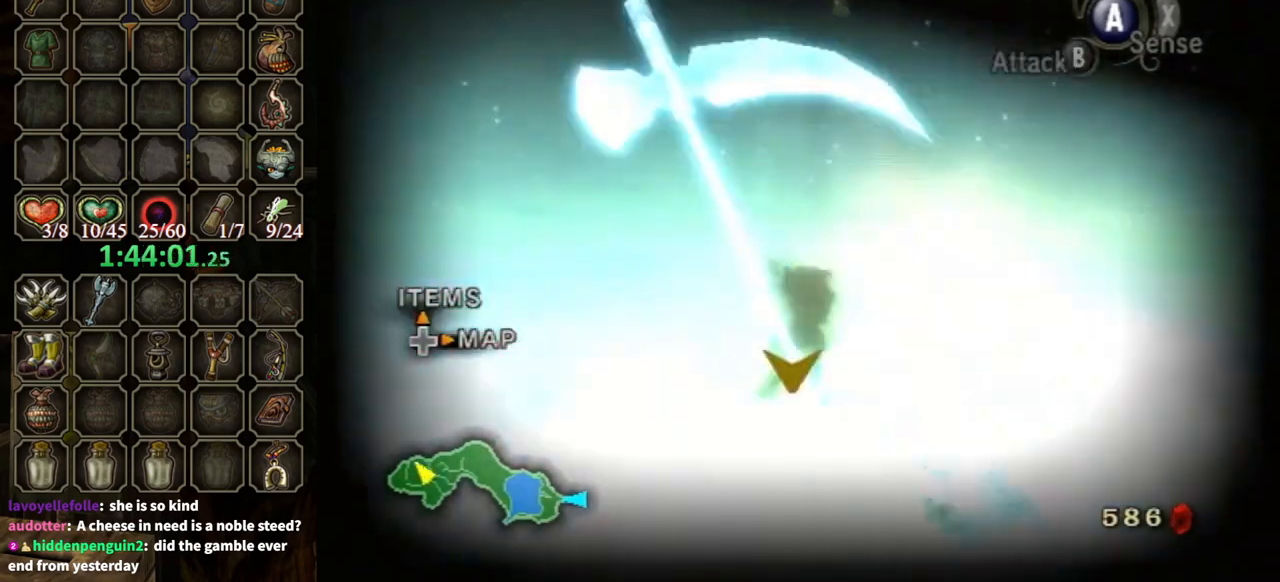
{"buttons": [], "left_stick": "right", "right_stick": "left", "events": [[333, "left_stick", "right"], [333, "right_stick", "left"]]}
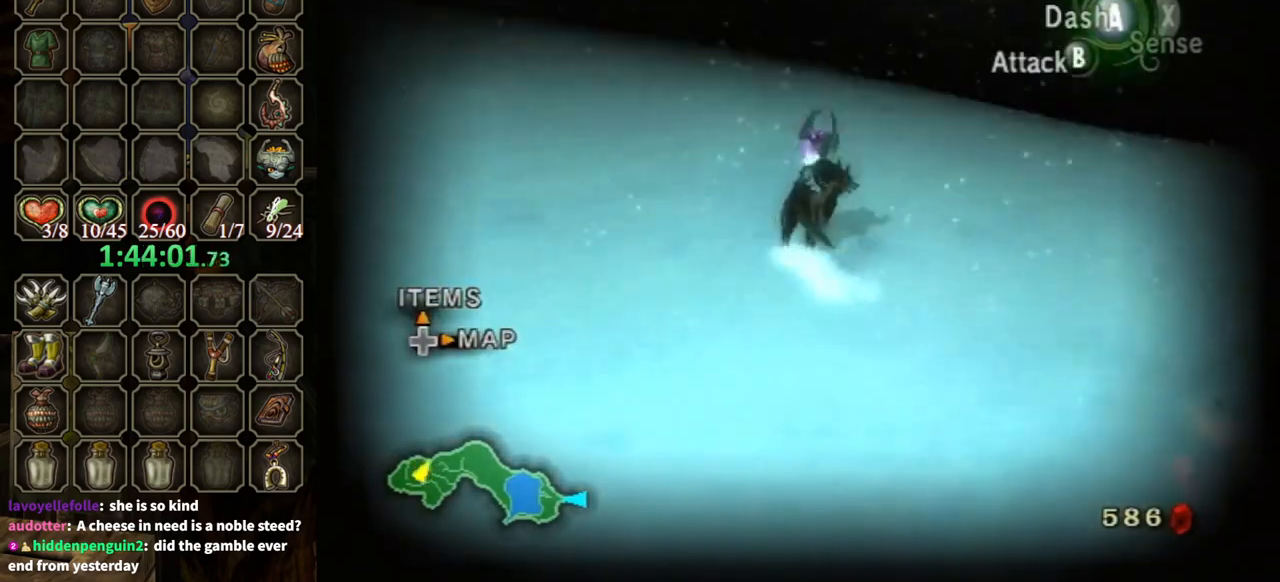
{"buttons": [], "left_stick": "up-right", "right_stick": "center", "events": [[233, "left_stick", "up-right"], [500, "right_stick", "center"]]}
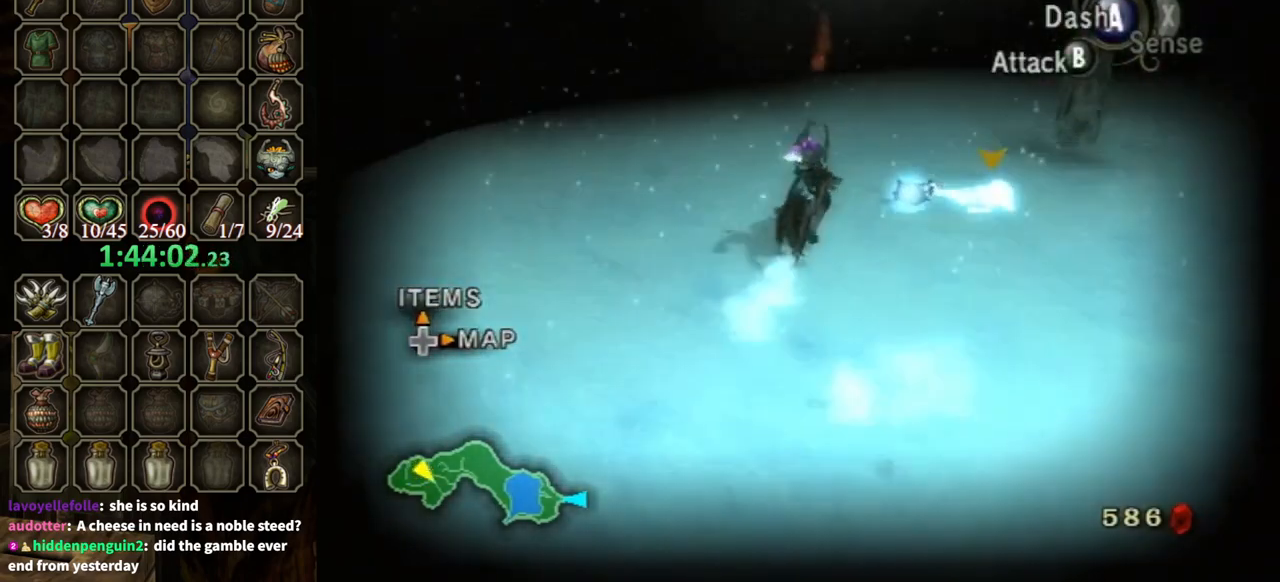
{"buttons": ["A"], "left_stick": "center", "right_stick": "center", "events": [[400, "L1", "down"], [400, "left_stick", "center"], [433, "A", "down"], [500, "L1", "up"]]}
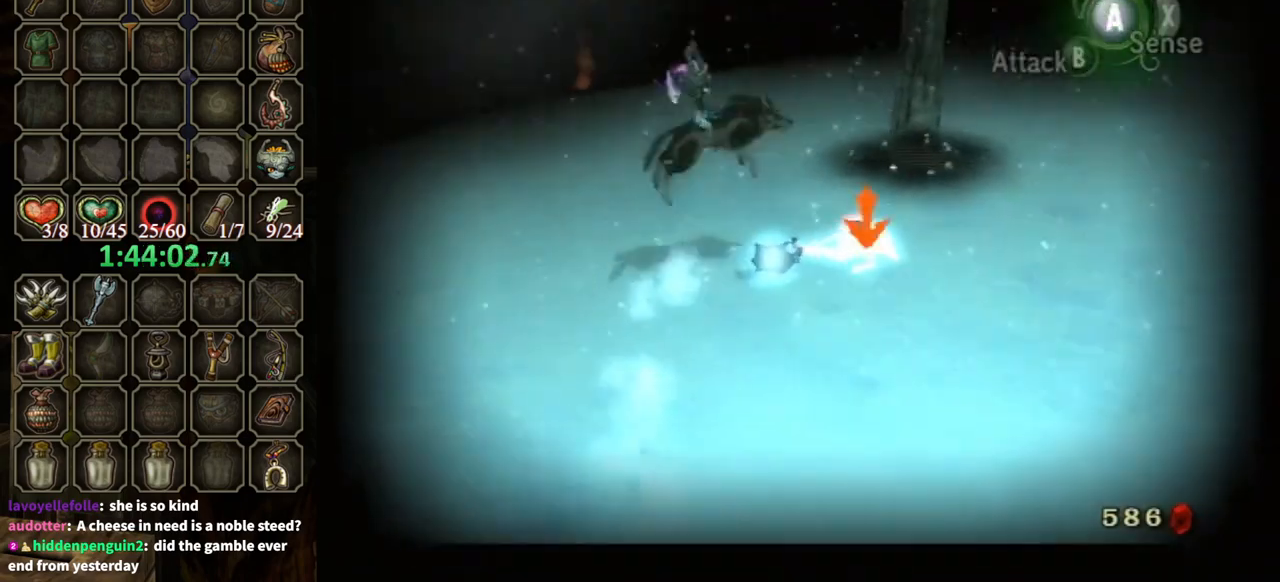
{"buttons": [], "left_stick": "center", "right_stick": "center", "events": [[33, "X", "down"], [67, "A", "up"], [200, "X", "up"]]}
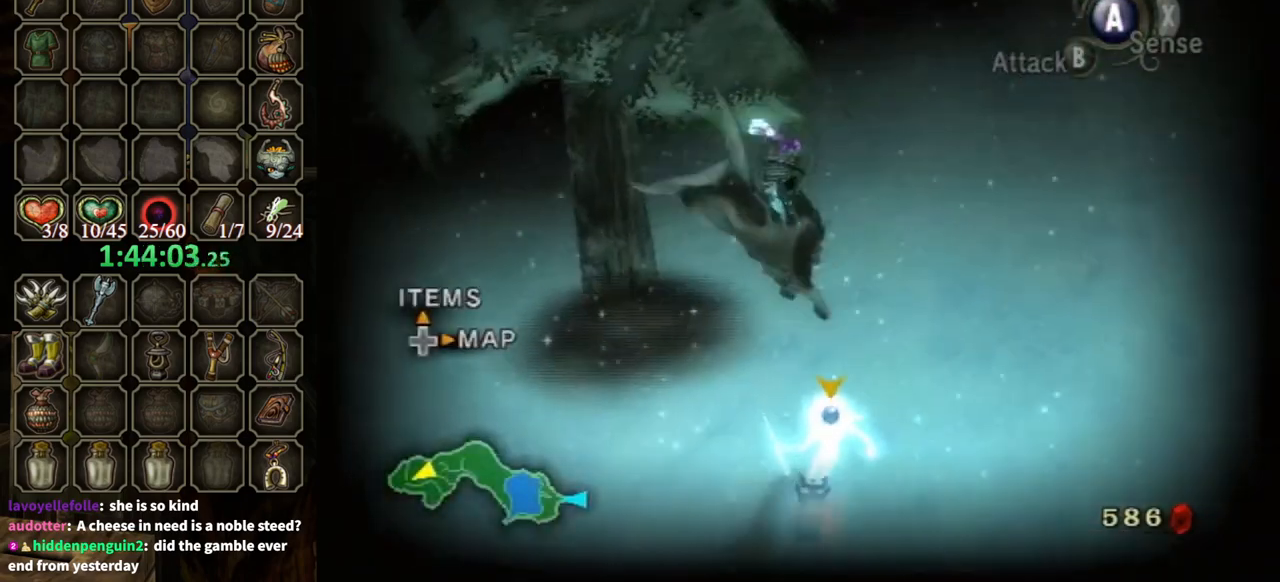
{"buttons": [], "left_stick": "center", "right_stick": "down-right", "events": [[167, "right_stick", "down-right"]]}
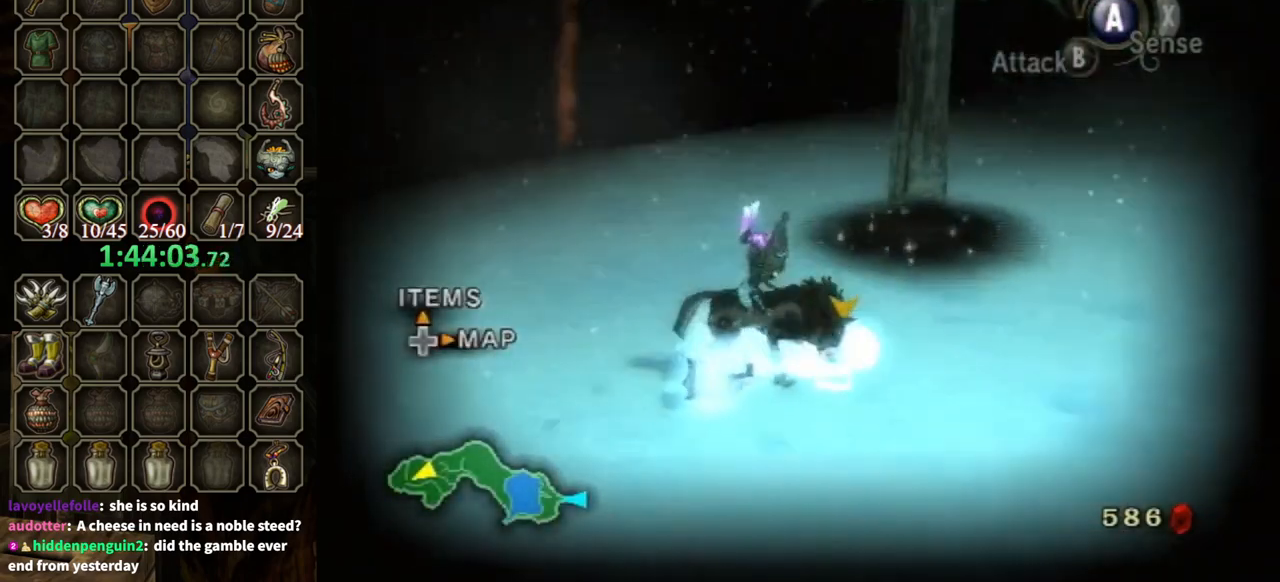
{"buttons": [], "left_stick": "center", "right_stick": "center", "events": [[167, "right_stick", "center"]]}
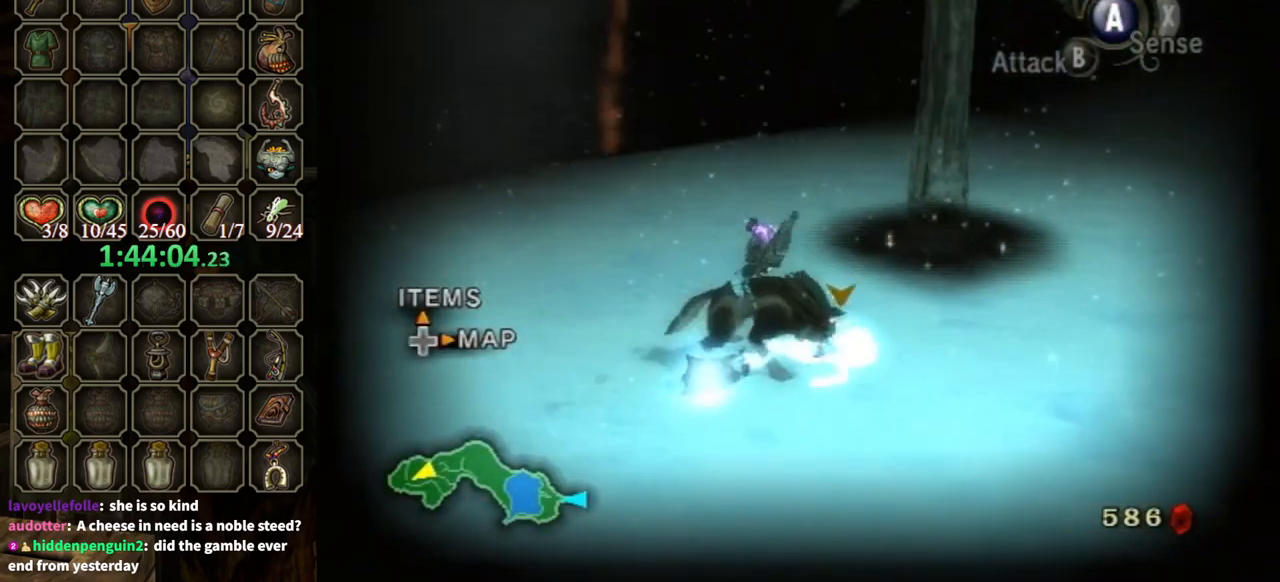
{"buttons": [], "left_stick": "center", "right_stick": "center", "events": []}
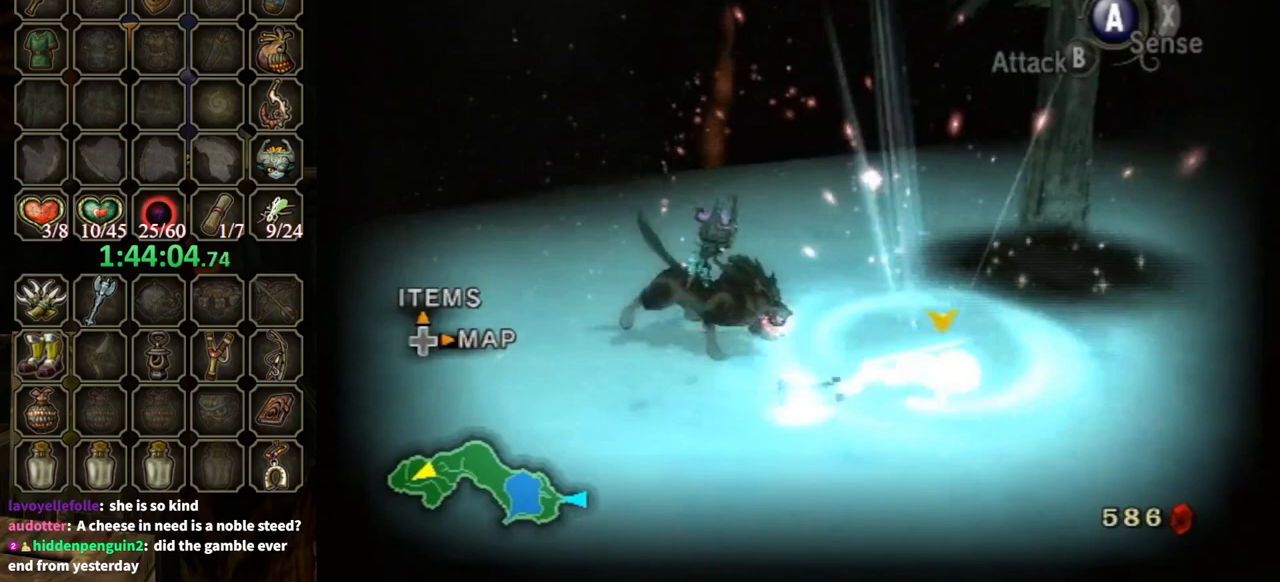
{"buttons": ["B"], "left_stick": "center", "right_stick": "center", "events": [[333, "B", "down"]]}
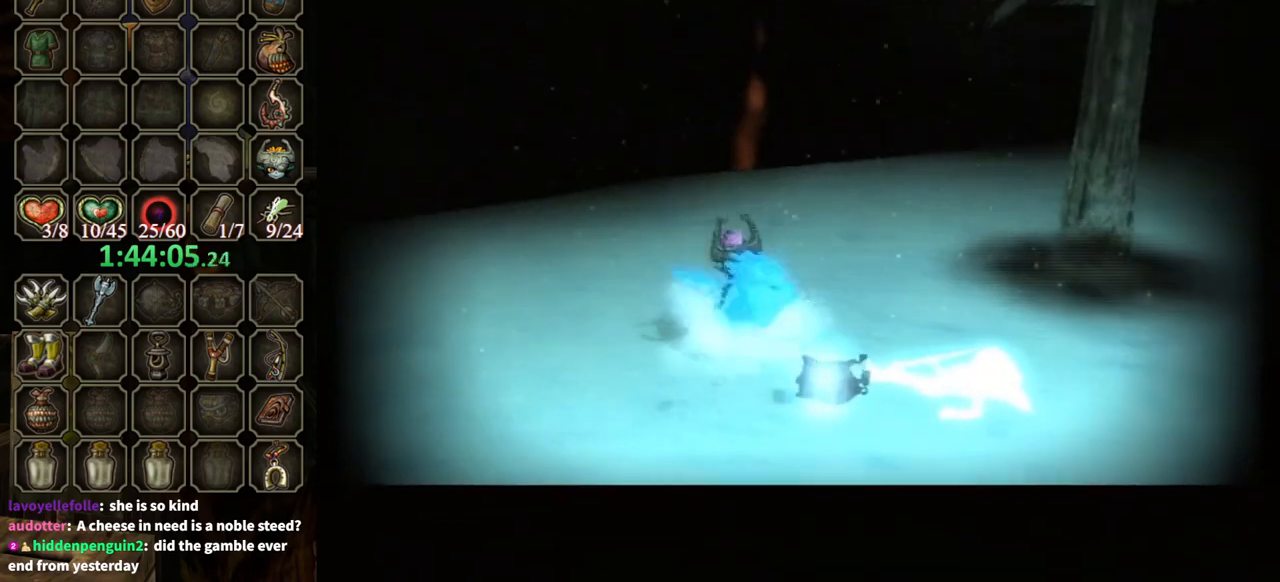
{"buttons": ["B"], "left_stick": "center", "right_stick": "center", "events": []}
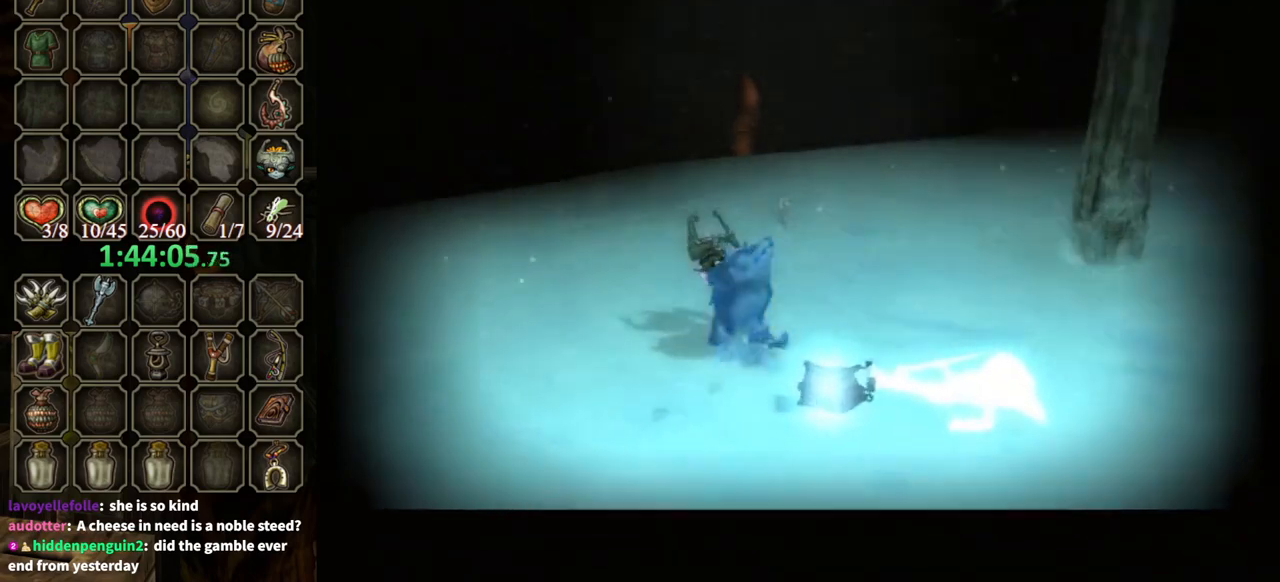
{"buttons": ["B"], "left_stick": "center", "right_stick": "center", "events": []}
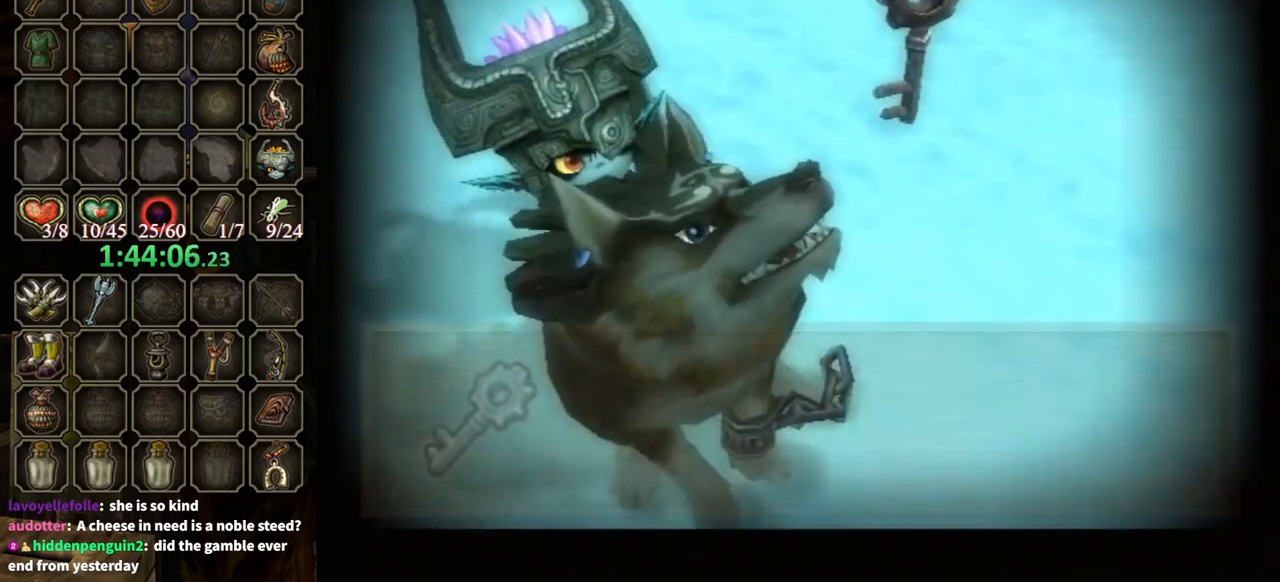
{"buttons": ["B"], "left_stick": "center", "right_stick": "center", "events": []}
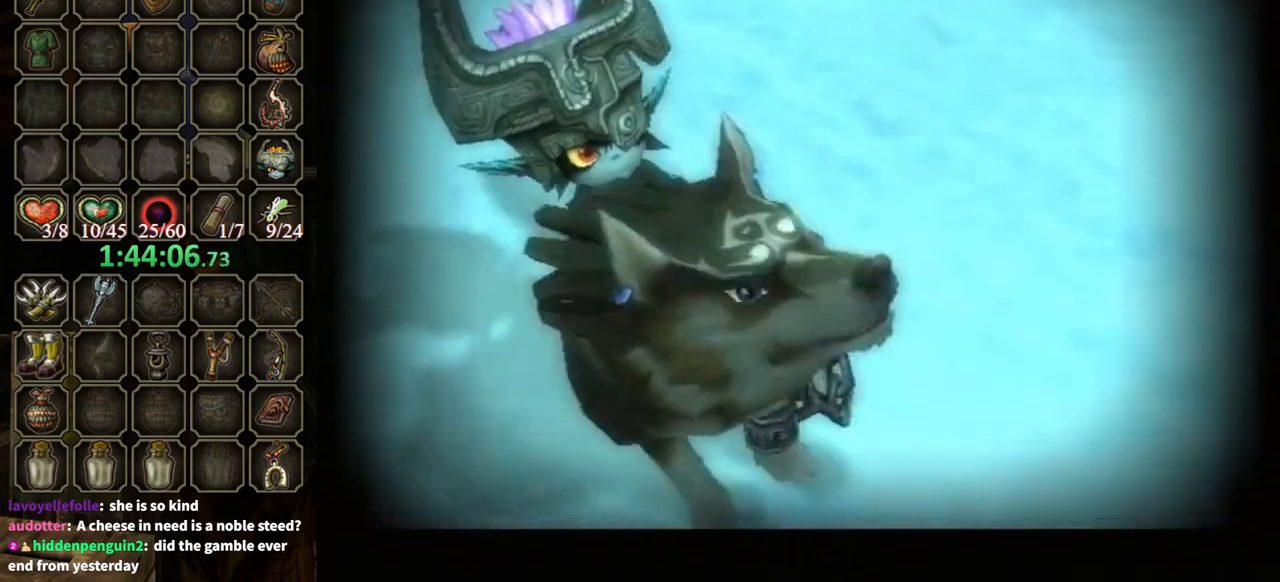
{"buttons": [], "left_stick": "up-left", "right_stick": "center", "events": [[100, "left_stick", "up-right"], [133, "B", "up"], [333, "A", "down"], [333, "left_stick", "up-left"], [400, "A", "up"]]}